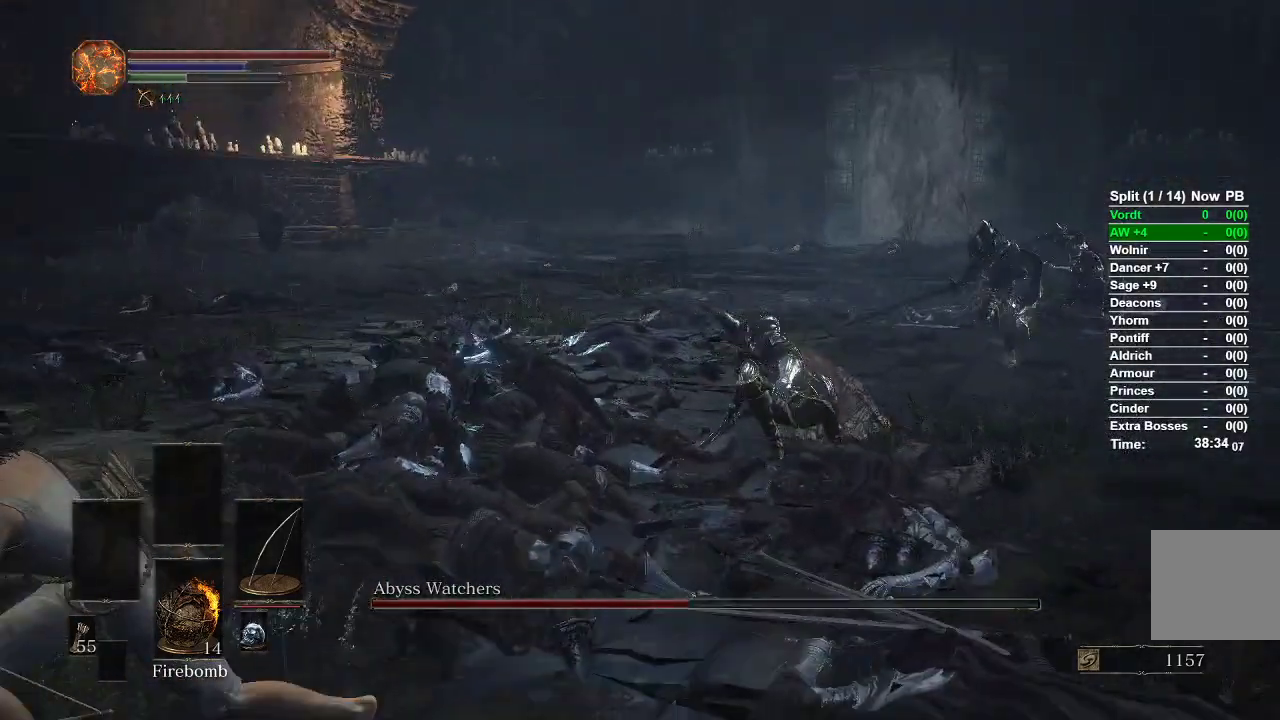
Gameplay with a controller (Xbox layout); each line is a JSON object with the inputs held at the frame after it. "events" lists button and stick changes between this image and that frame as [ms after this image, input, new state], when the widget could be followed in between.
{"buttons": ["B"], "left_stick": "down-left", "right_stick": "center", "events": [[183, "right_stick", "right"], [417, "right_stick", "center"]]}
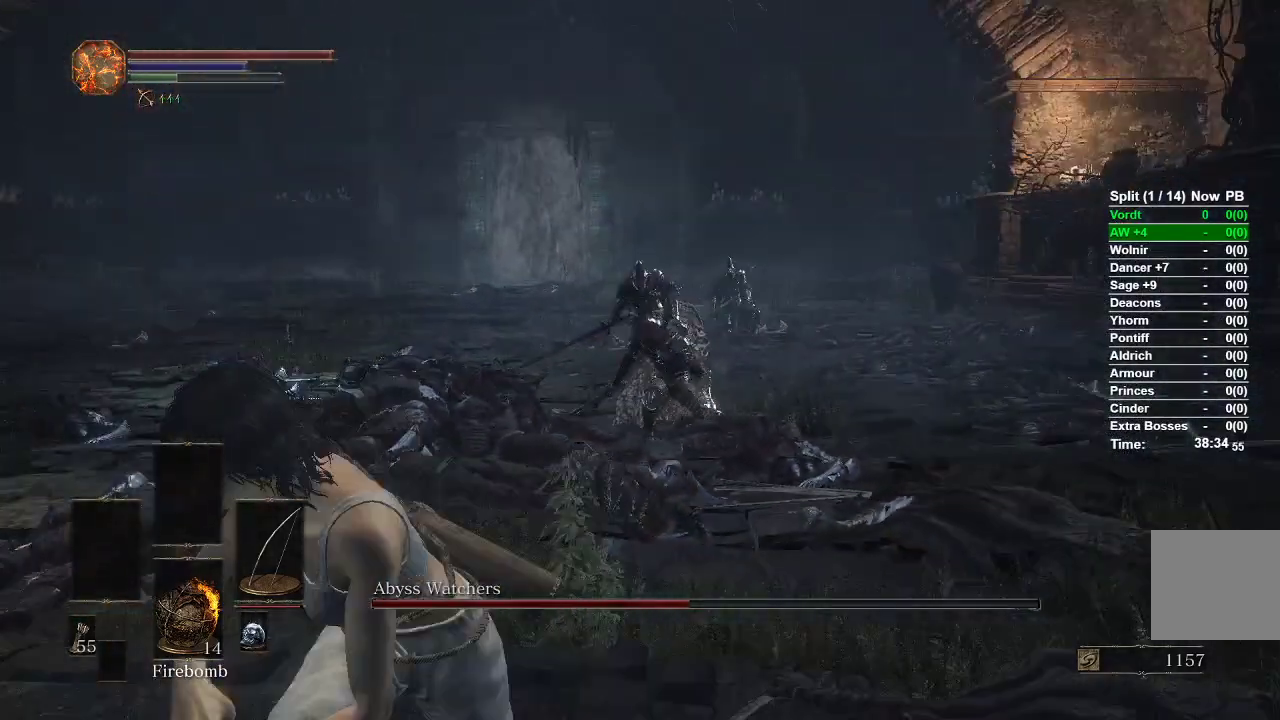
{"buttons": ["B"], "left_stick": "down-left", "right_stick": "left", "events": [[350, "R3", "down"], [467, "R3", "up"], [483, "right_stick", "left"]]}
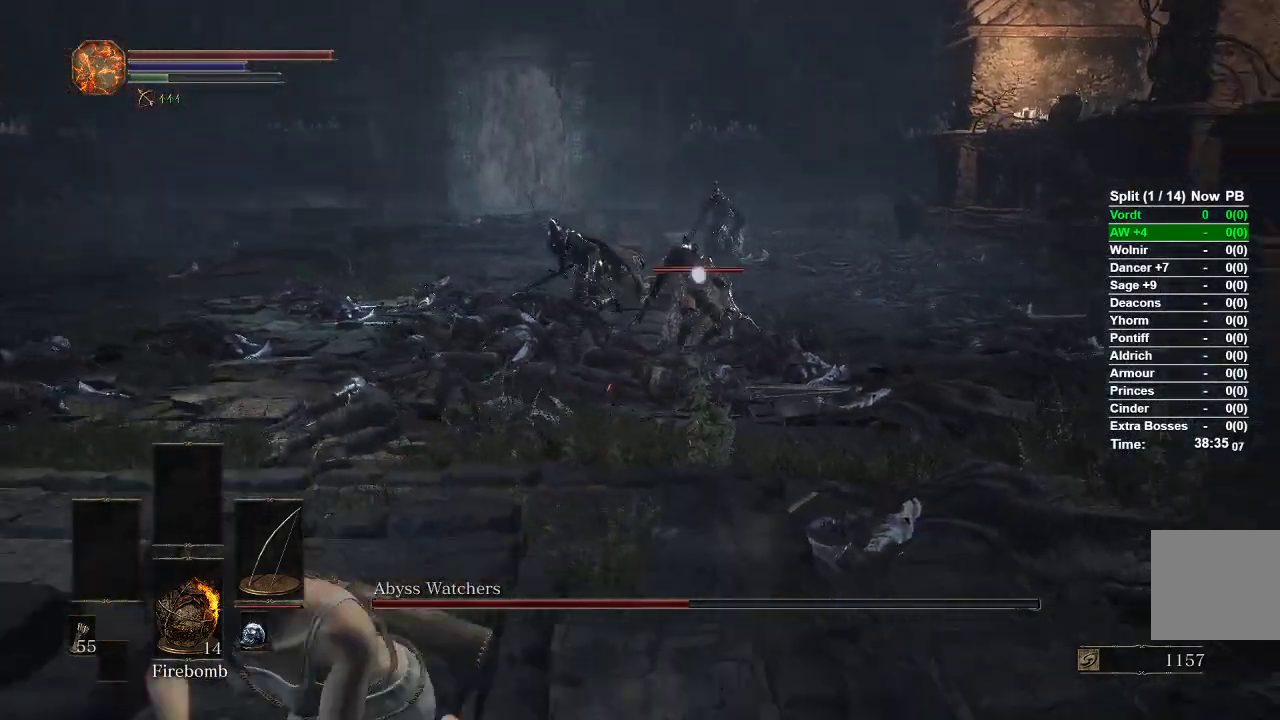
{"buttons": [], "left_stick": "down-left", "right_stick": "center", "events": [[250, "right_stick", "center"], [300, "B", "up"]]}
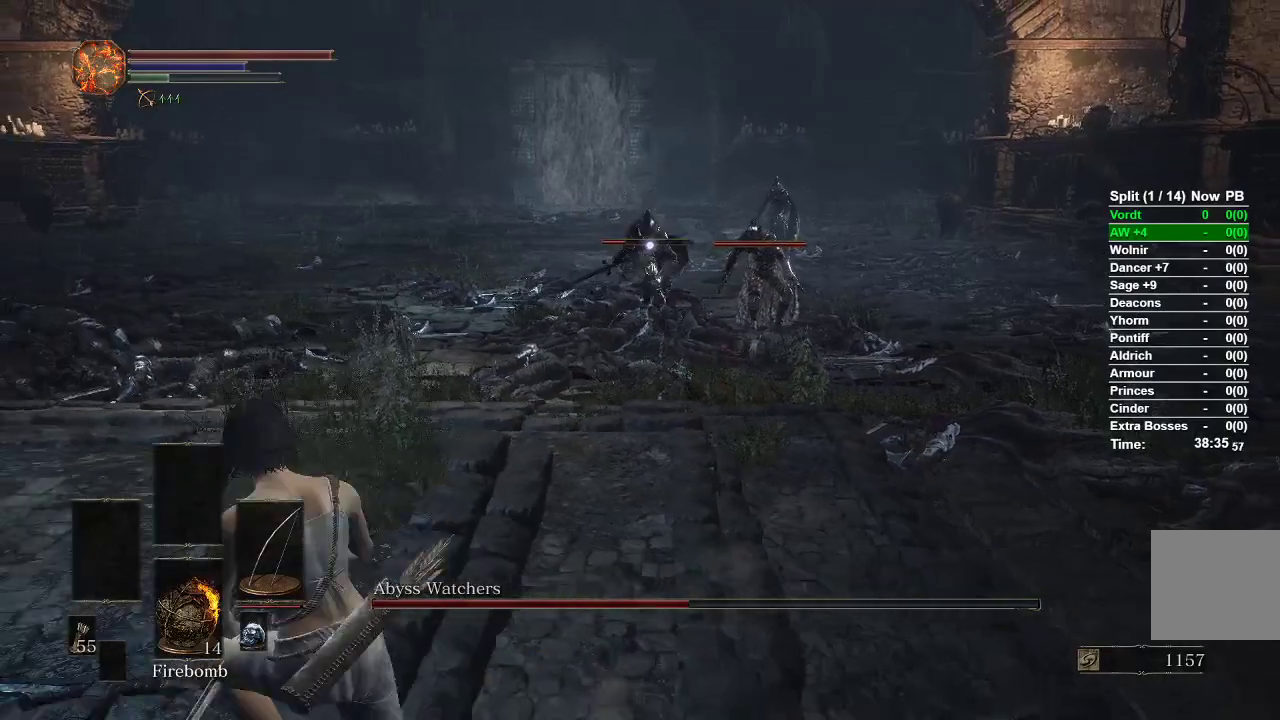
{"buttons": [], "left_stick": "center", "right_stick": "center", "events": [[133, "left_stick", "down"], [333, "R3", "down"], [367, "left_stick", "center"], [450, "R3", "up"]]}
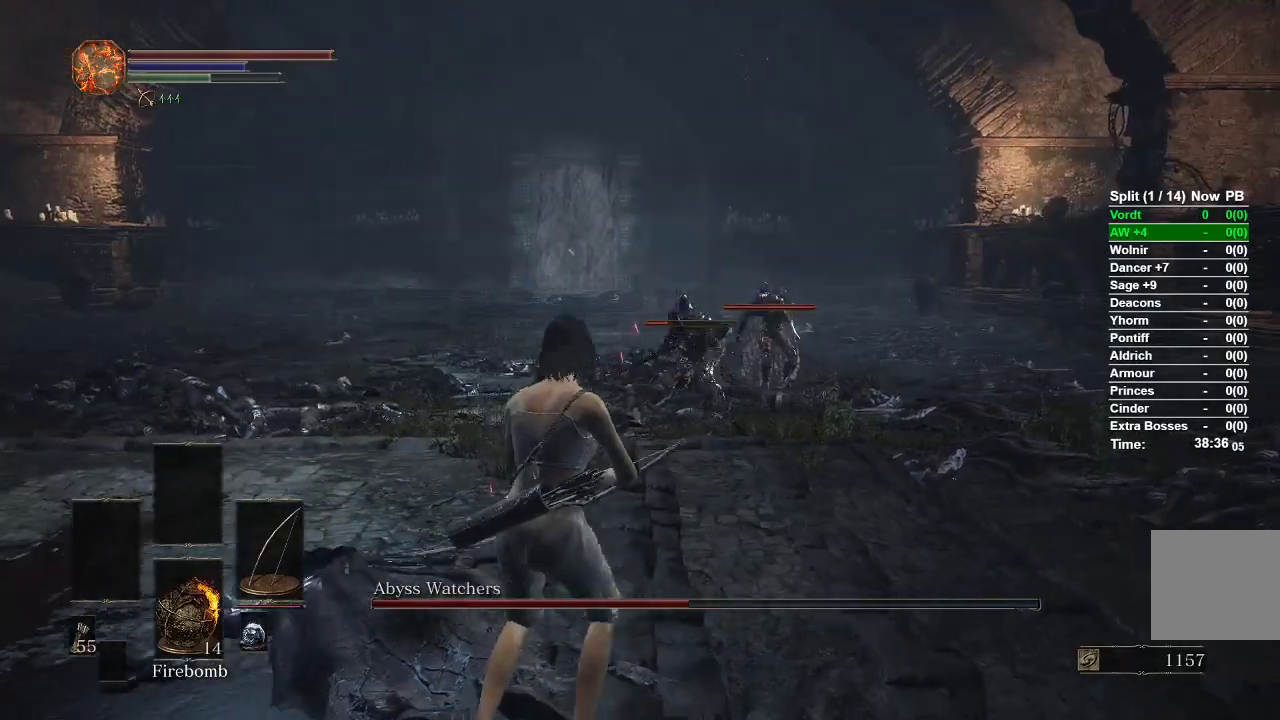
{"buttons": [], "left_stick": "down-left", "right_stick": "center", "events": [[50, "left_stick", "down"], [100, "left_stick", "down-left"], [200, "right_stick", "down"], [350, "right_stick", "center"]]}
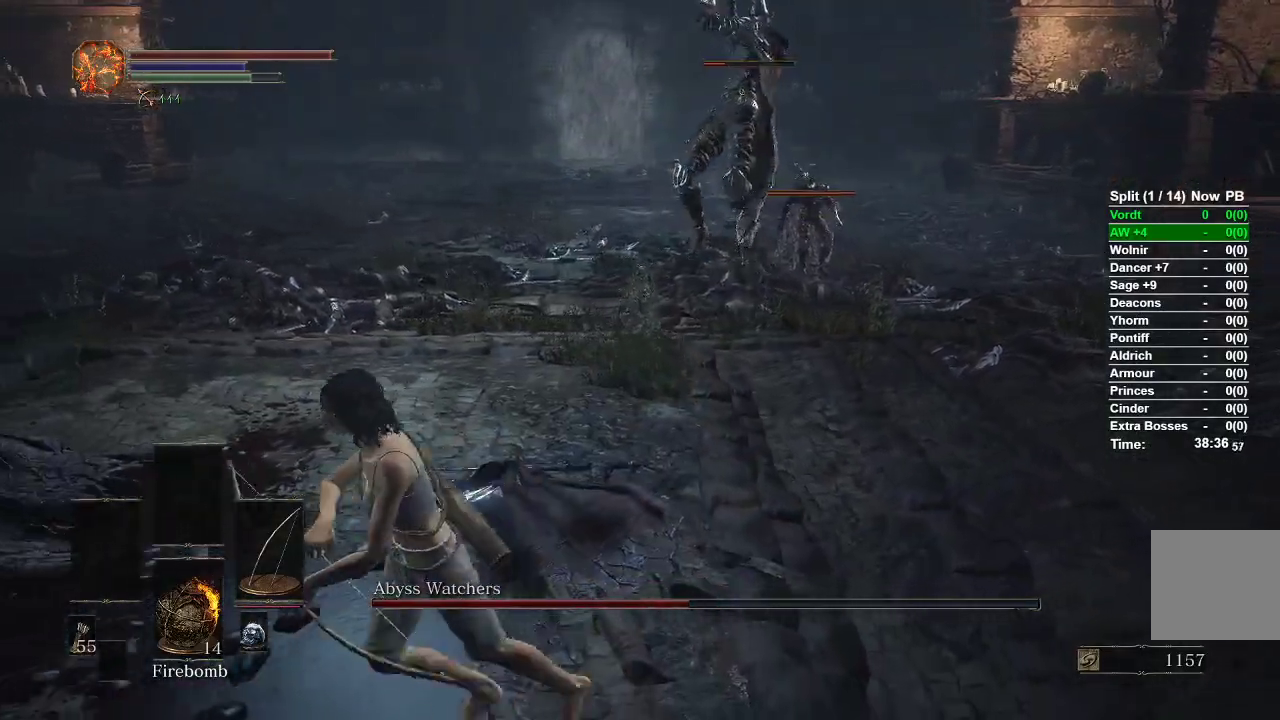
{"buttons": ["R1"], "left_stick": "down-left", "right_stick": "center", "events": [[250, "R1", "down"], [317, "R3", "down"], [417, "R3", "up"]]}
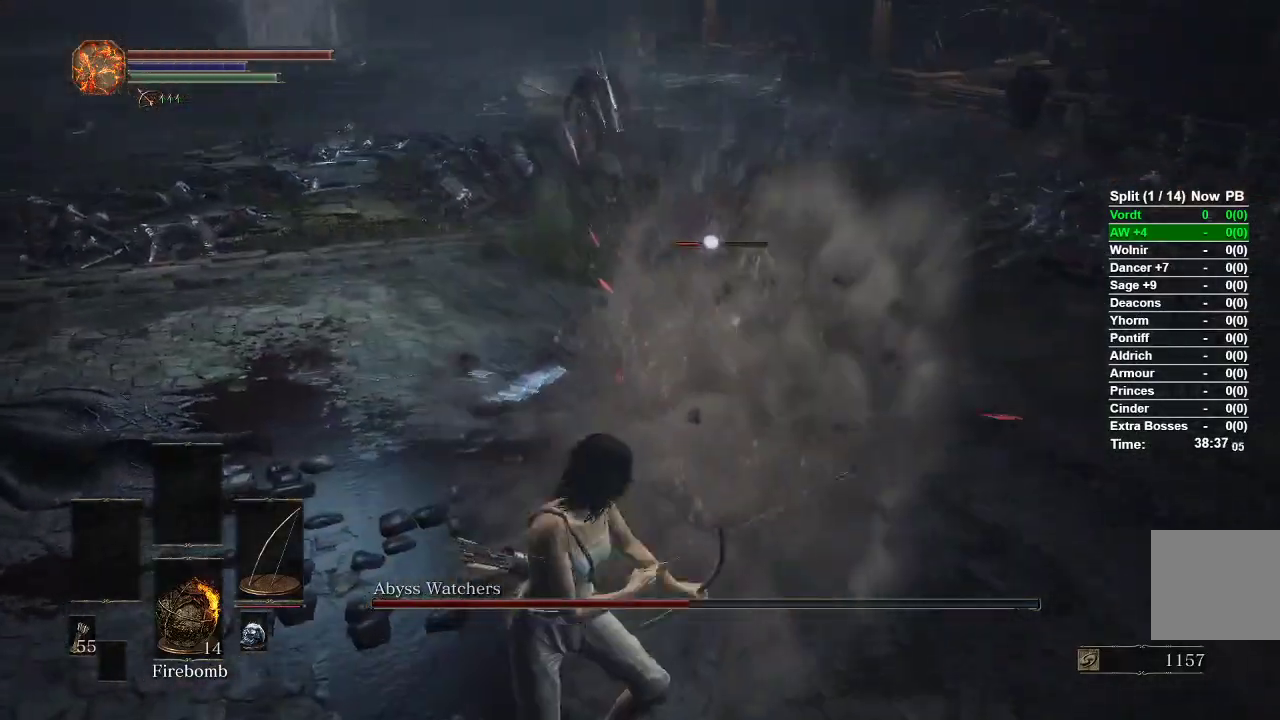
{"buttons": [], "left_stick": "center", "right_stick": "center", "events": [[117, "R1", "up"], [133, "left_stick", "down"], [367, "left_stick", "center"]]}
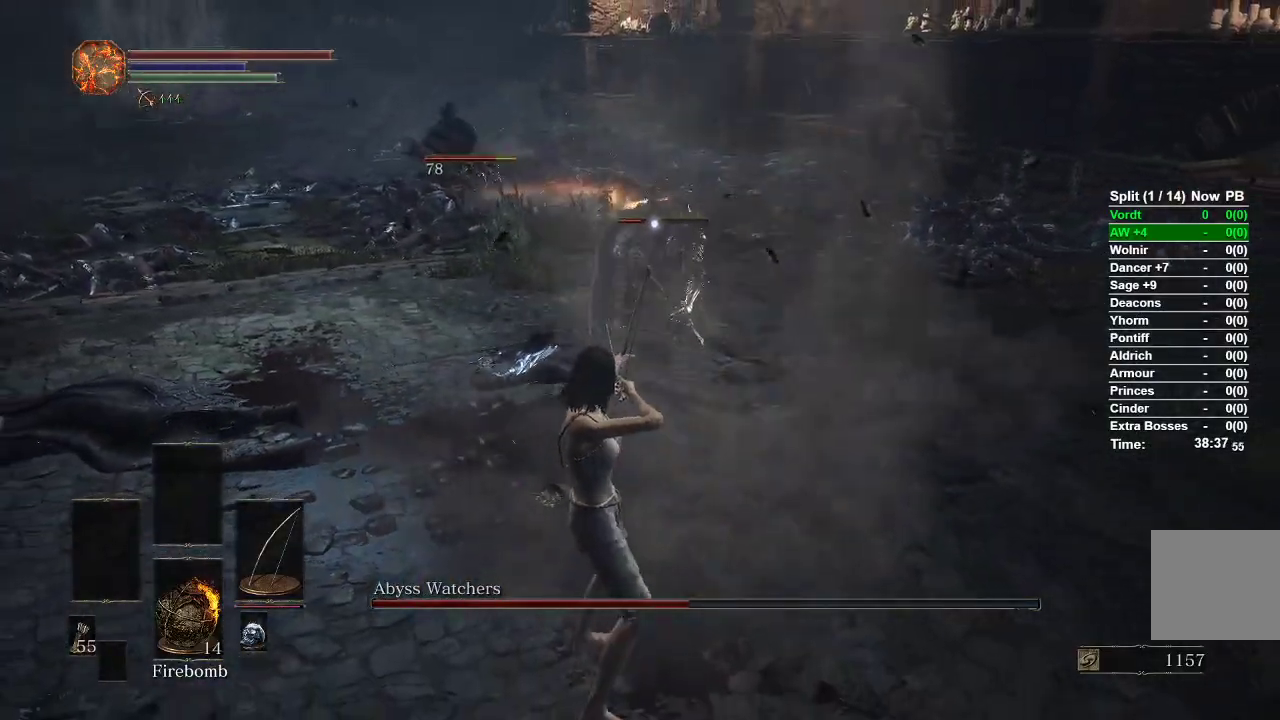
{"buttons": ["R3"], "left_stick": "center", "right_stick": "center", "events": [[467, "R3", "down"]]}
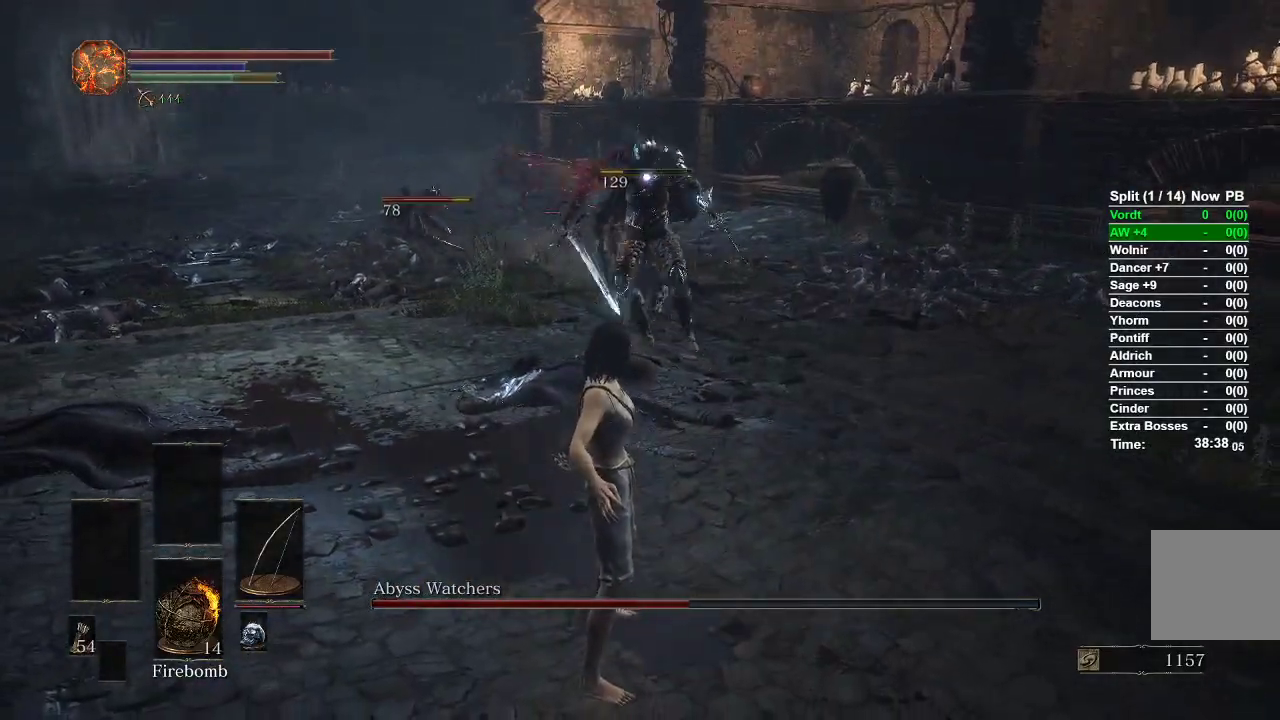
{"buttons": [], "left_stick": "left", "right_stick": "center", "events": [[67, "R3", "up"], [83, "right_stick", "left"], [117, "left_stick", "left"], [217, "right_stick", "center"]]}
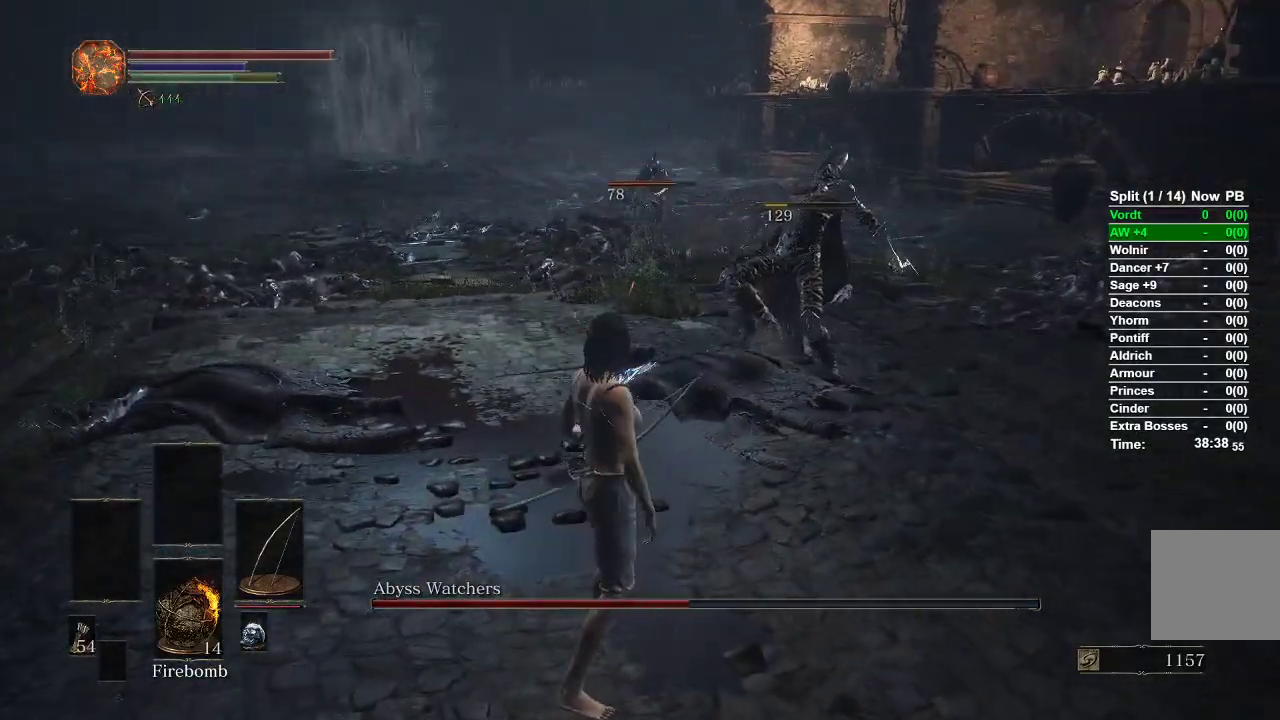
{"buttons": [], "left_stick": "up-left", "right_stick": "right", "events": [[150, "left_stick", "up-left"], [300, "right_stick", "right"]]}
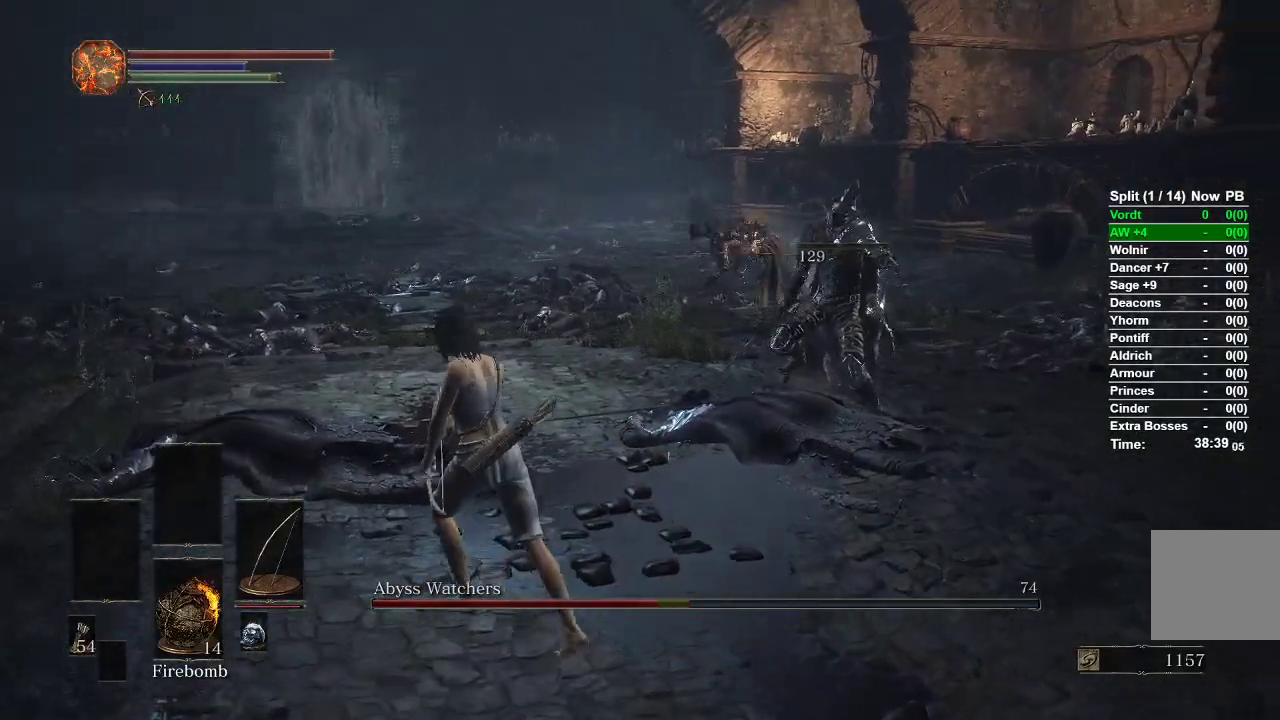
{"buttons": [], "left_stick": "down-right", "right_stick": "right", "events": [[183, "left_stick", "left"], [467, "left_stick", "down-right"]]}
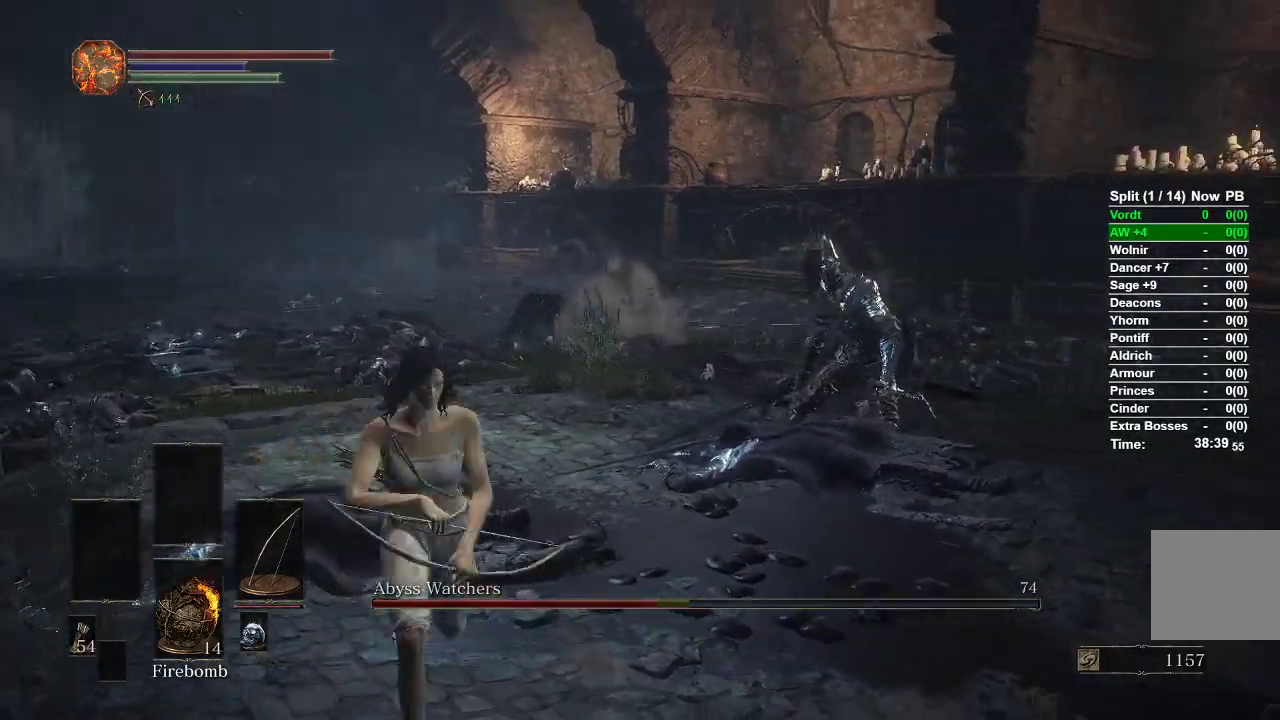
{"buttons": ["L1", "R1"], "left_stick": "up", "right_stick": "up-left", "events": [[17, "left_stick", "right"], [67, "left_stick", "up-right"], [67, "right_stick", "center"], [150, "R1", "down"], [167, "left_stick", "up"], [233, "R3", "down"], [350, "R3", "up"], [400, "L1", "down"], [417, "right_stick", "up-left"]]}
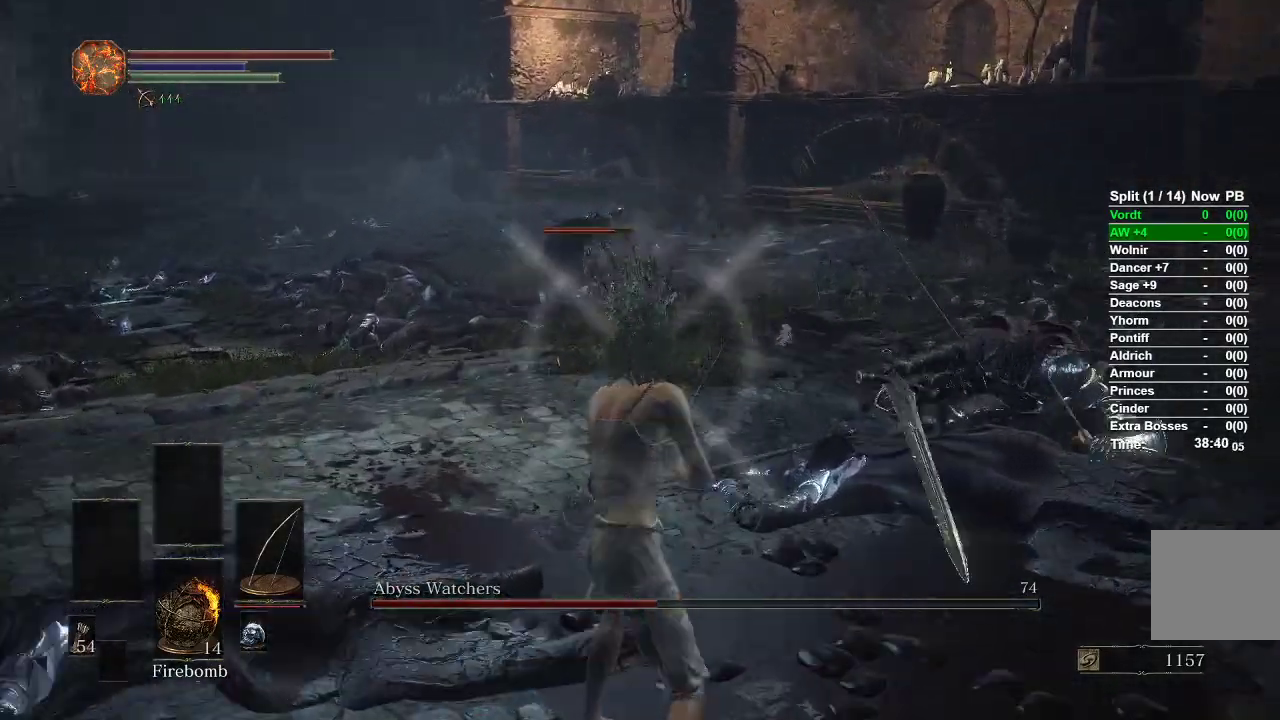
{"buttons": ["L1", "R1"], "left_stick": "down-left", "right_stick": "up-right", "events": [[83, "right_stick", "up-right"], [183, "left_stick", "up-right"], [383, "left_stick", "down-left"]]}
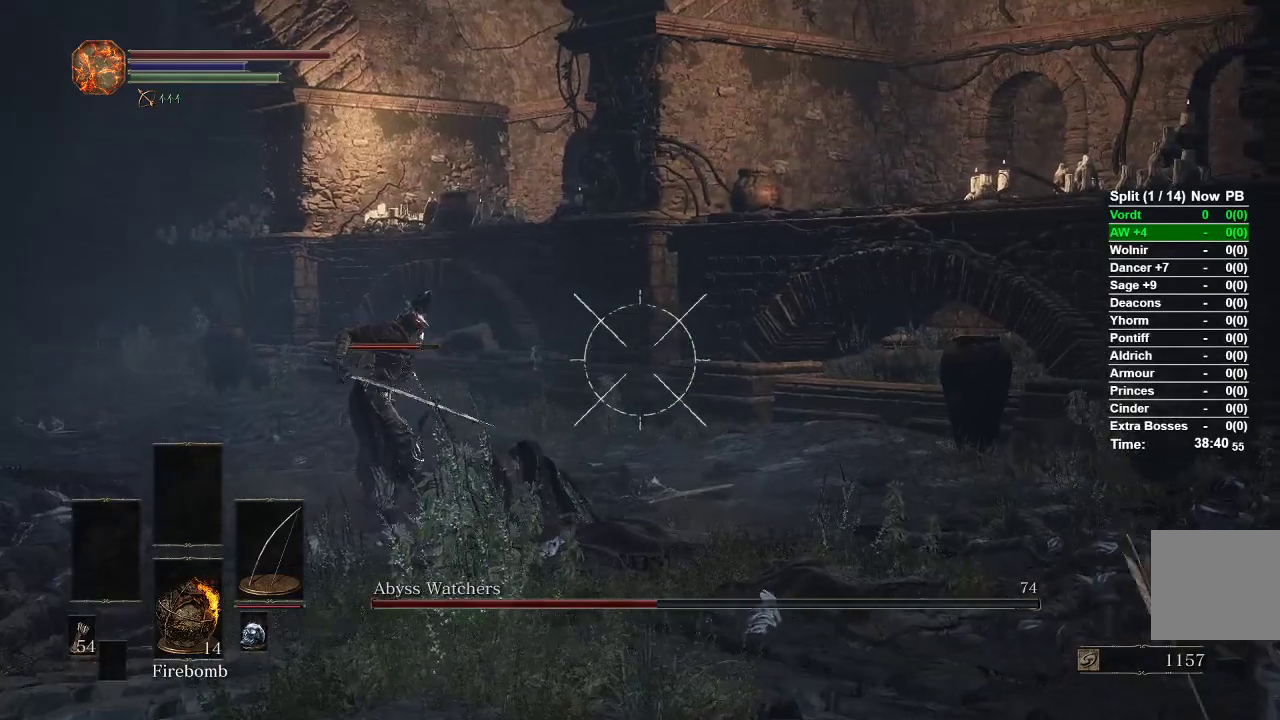
{"buttons": ["L1", "R1"], "left_stick": "down-left", "right_stick": "down-left", "events": [[17, "right_stick", "center"], [500, "right_stick", "down-left"]]}
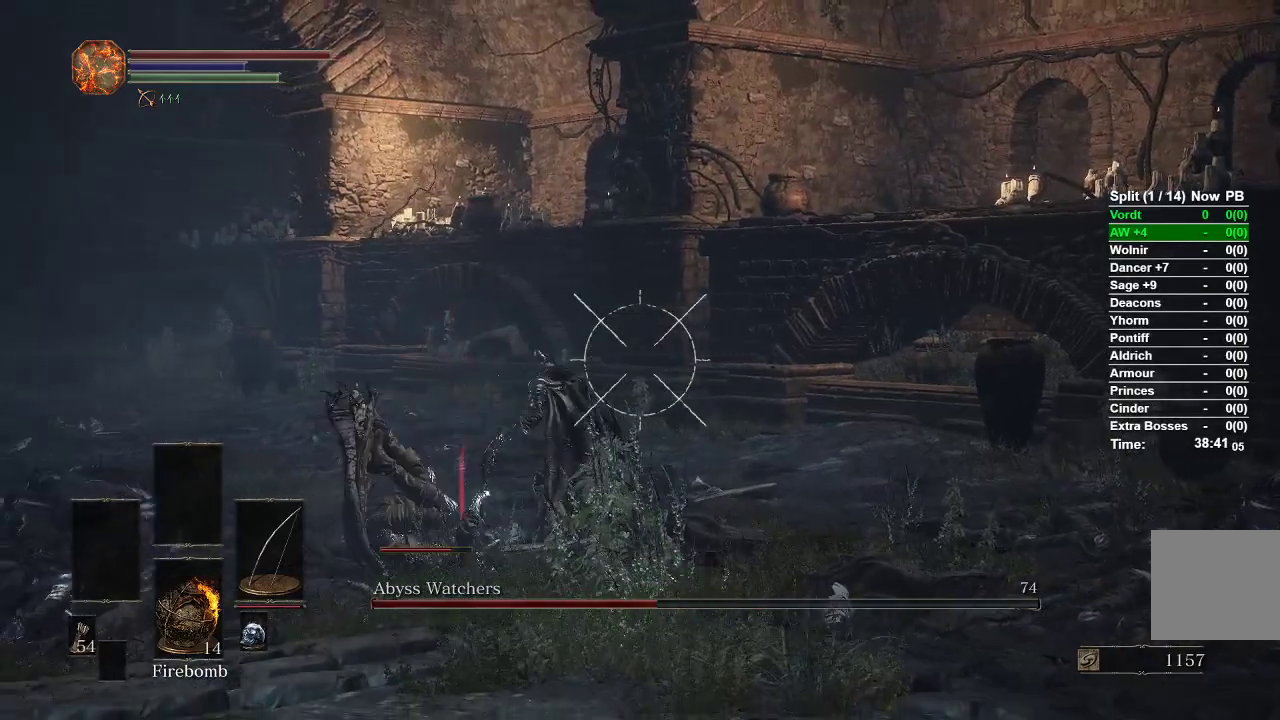
{"buttons": ["L1", "R1"], "left_stick": "down-left", "right_stick": "center", "events": [[50, "left_stick", "left"], [183, "left_stick", "center"], [183, "right_stick", "center"], [367, "left_stick", "down-left"]]}
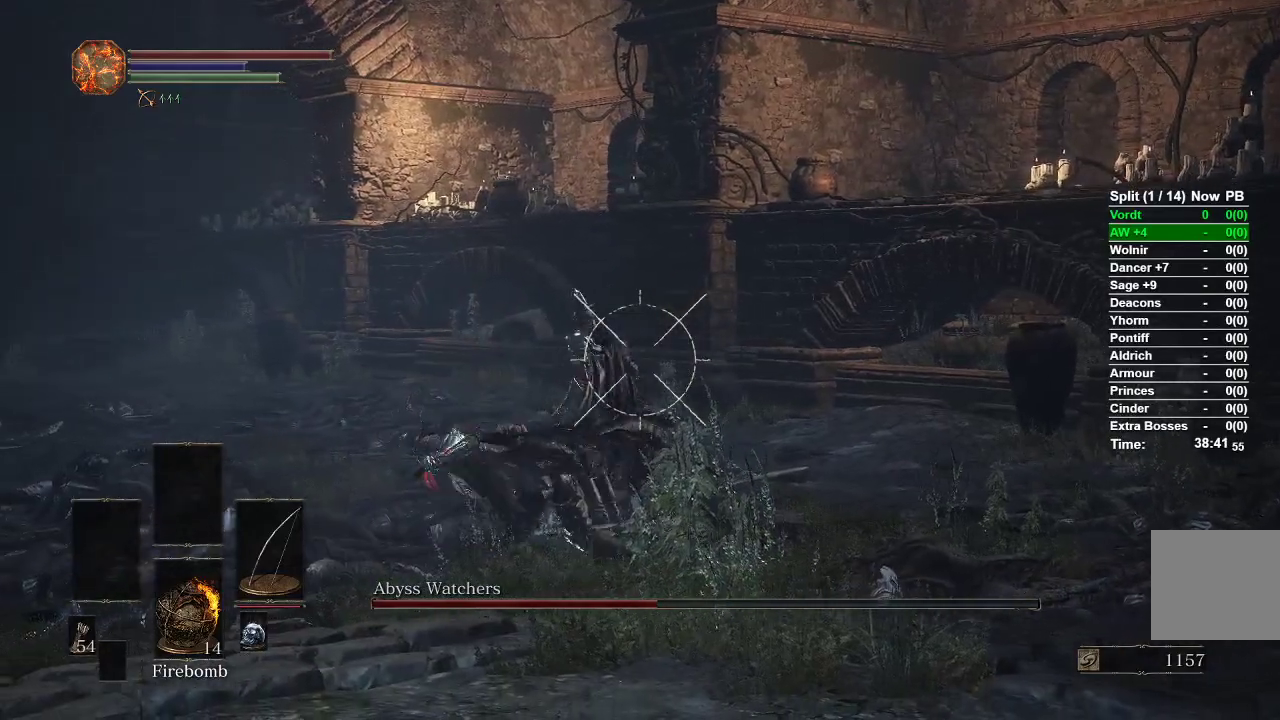
{"buttons": ["L1", "R1"], "left_stick": "up-right", "right_stick": "center", "events": [[400, "left_stick", "center"], [450, "left_stick", "up-right"]]}
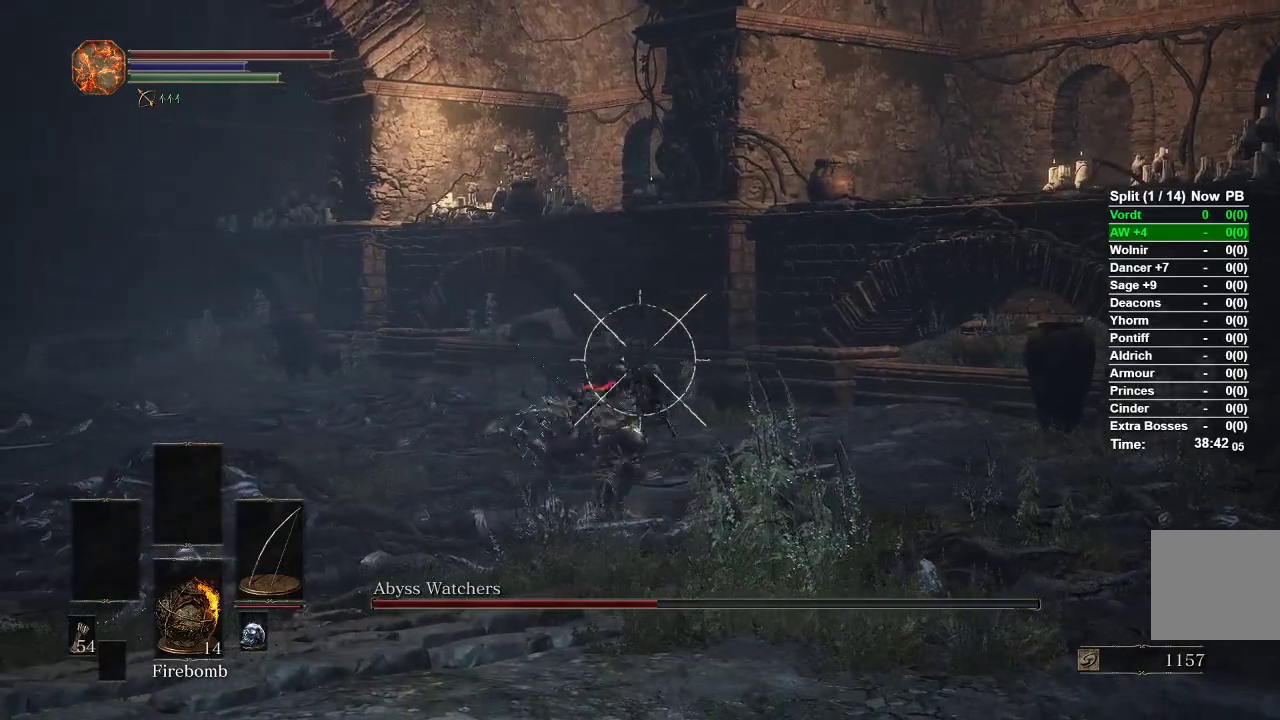
{"buttons": ["L1", "R1"], "left_stick": "left", "right_stick": "down-left", "events": [[150, "left_stick", "up-left"], [200, "left_stick", "left"], [467, "right_stick", "down-left"]]}
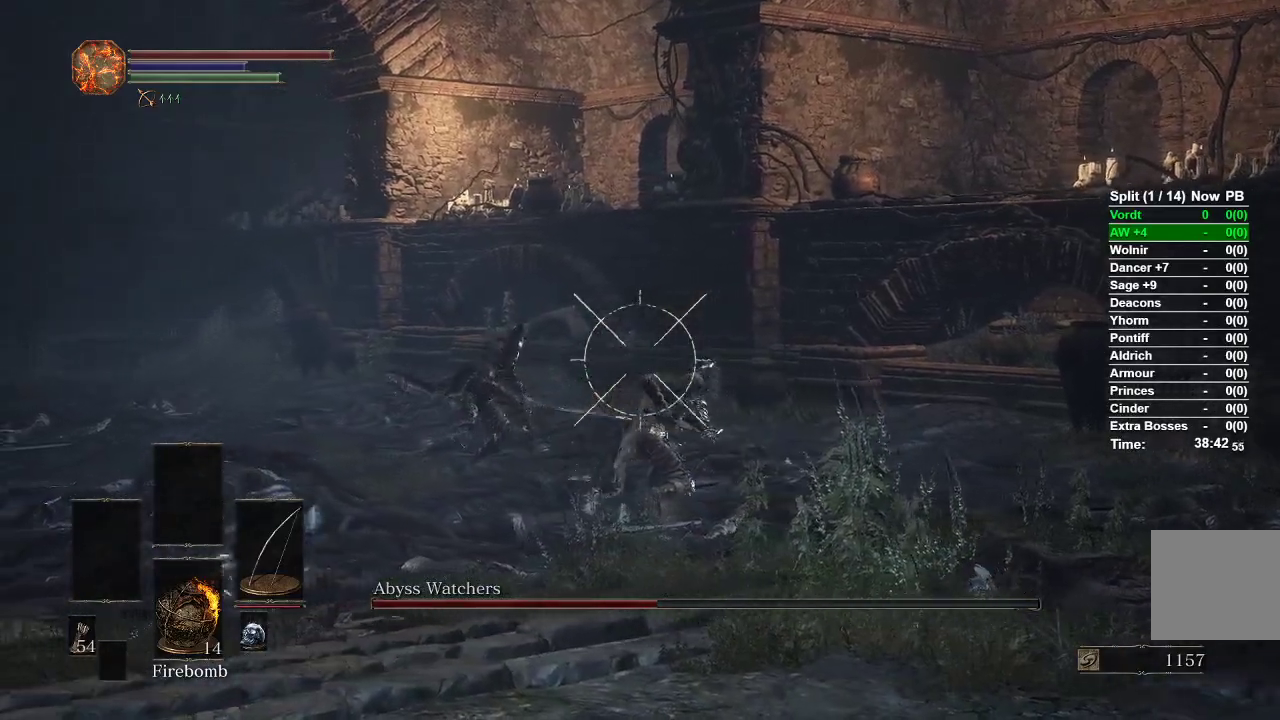
{"buttons": ["L1", "R1"], "left_stick": "up-left", "right_stick": "center", "events": [[133, "right_stick", "center"], [167, "left_stick", "up-left"]]}
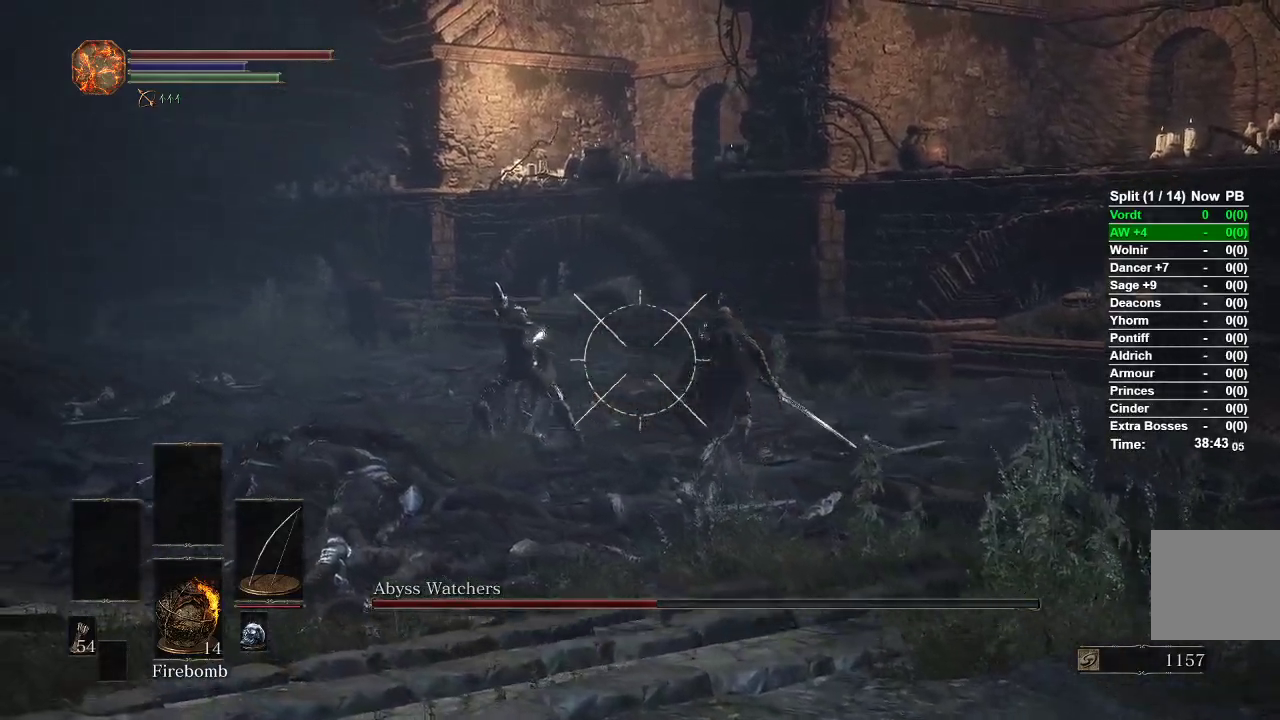
{"buttons": ["L1", "R1"], "left_stick": "up", "right_stick": "right", "events": [[100, "right_stick", "down-left"], [217, "right_stick", "center"], [283, "left_stick", "up"], [417, "right_stick", "right"]]}
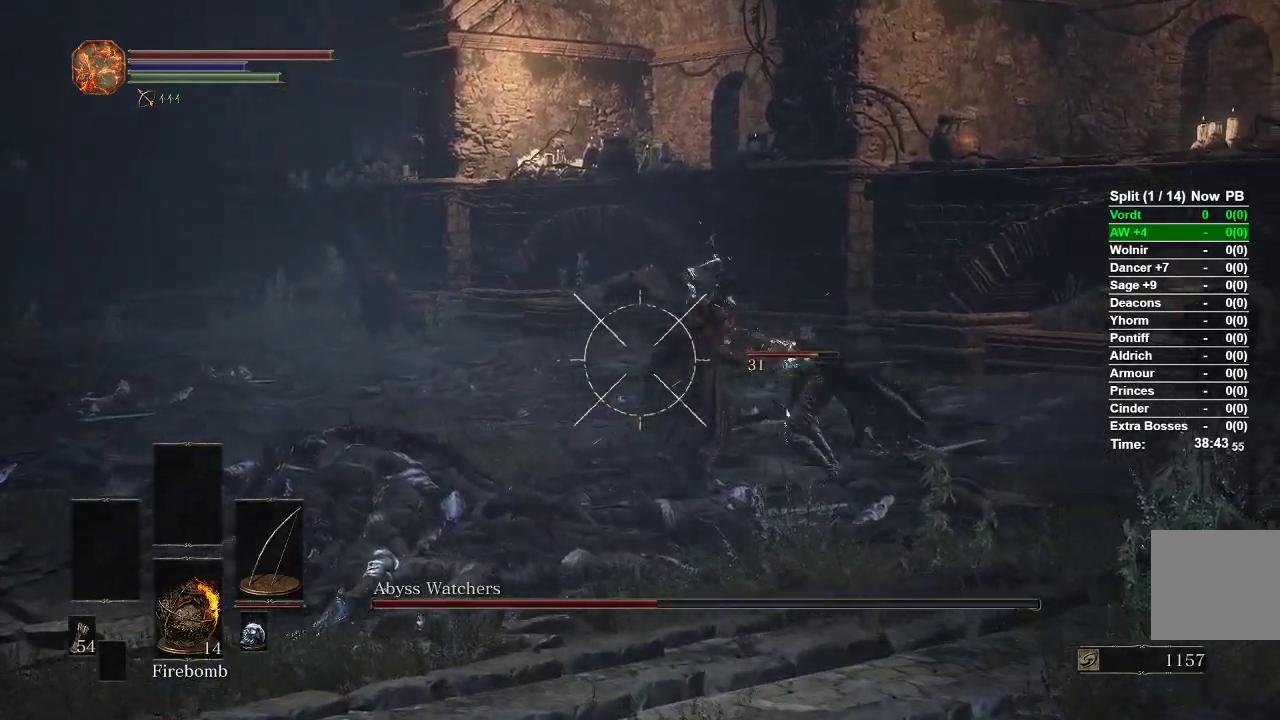
{"buttons": ["L1", "R1"], "left_stick": "up", "right_stick": "right", "events": [[217, "right_stick", "center"], [400, "right_stick", "right"]]}
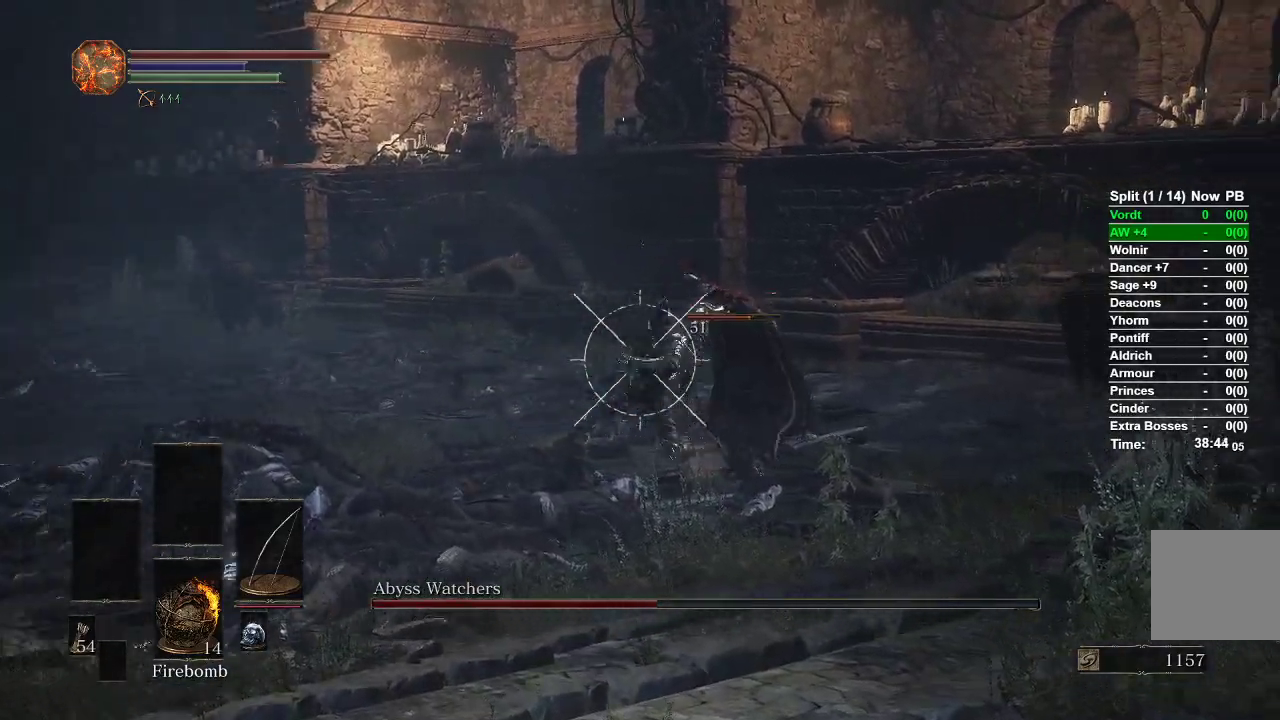
{"buttons": ["L1", "R1"], "left_stick": "up", "right_stick": "center", "events": [[33, "right_stick", "center"], [233, "right_stick", "right"], [433, "right_stick", "center"]]}
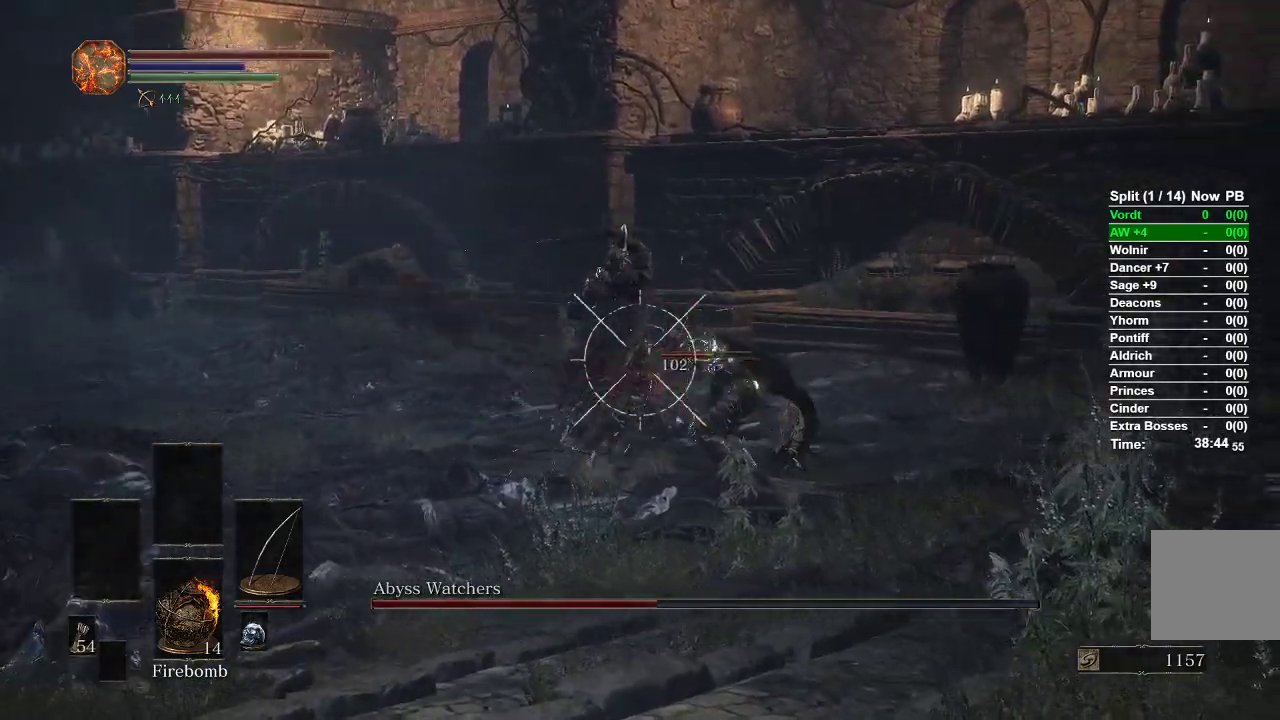
{"buttons": ["L1"], "left_stick": "up", "right_stick": "center", "events": [[117, "right_stick", "right"], [233, "right_stick", "center"], [283, "R1", "up"]]}
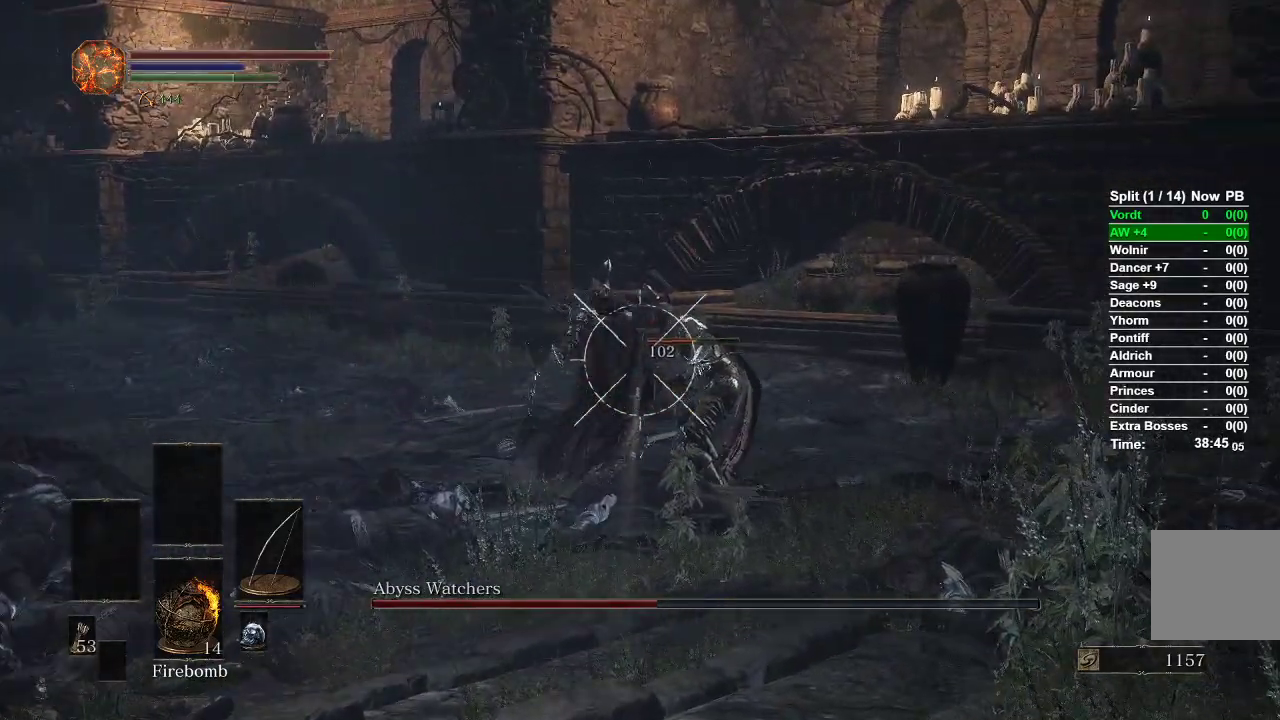
{"buttons": ["L1"], "left_stick": "up", "right_stick": "center", "events": []}
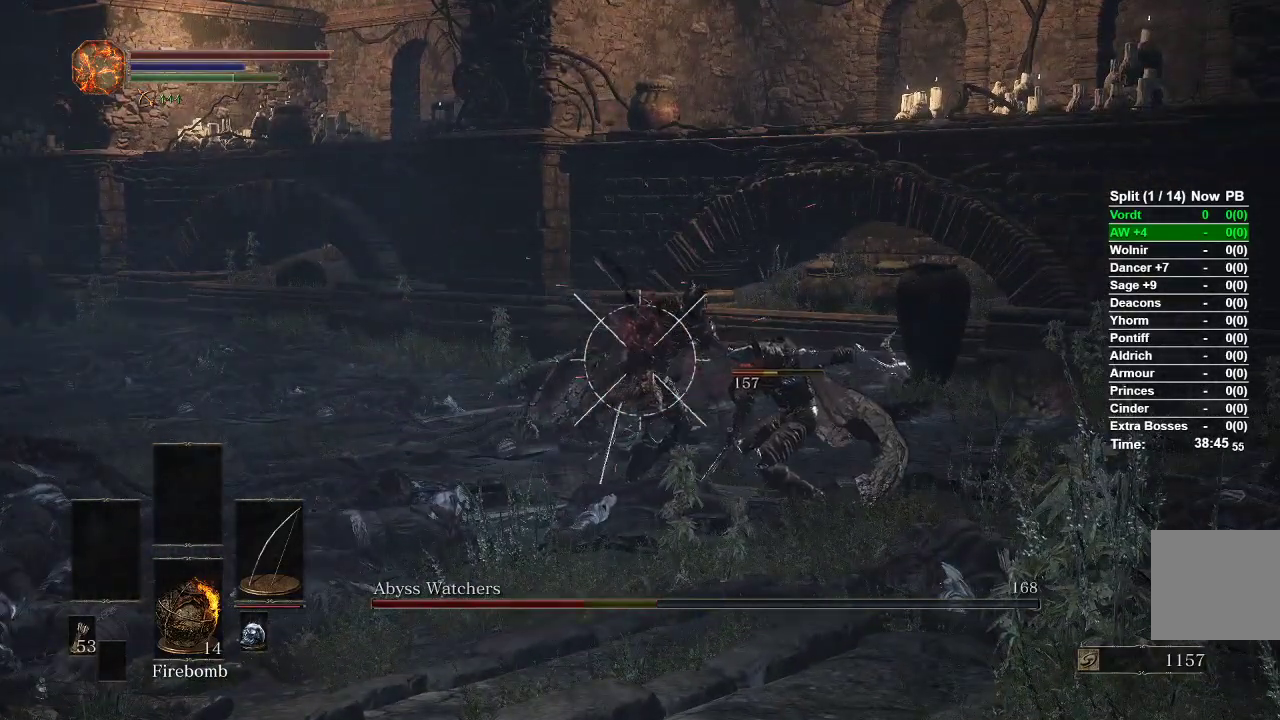
{"buttons": [], "left_stick": "down", "right_stick": "center", "events": [[150, "left_stick", "center"], [200, "left_stick", "down"], [250, "L1", "up"]]}
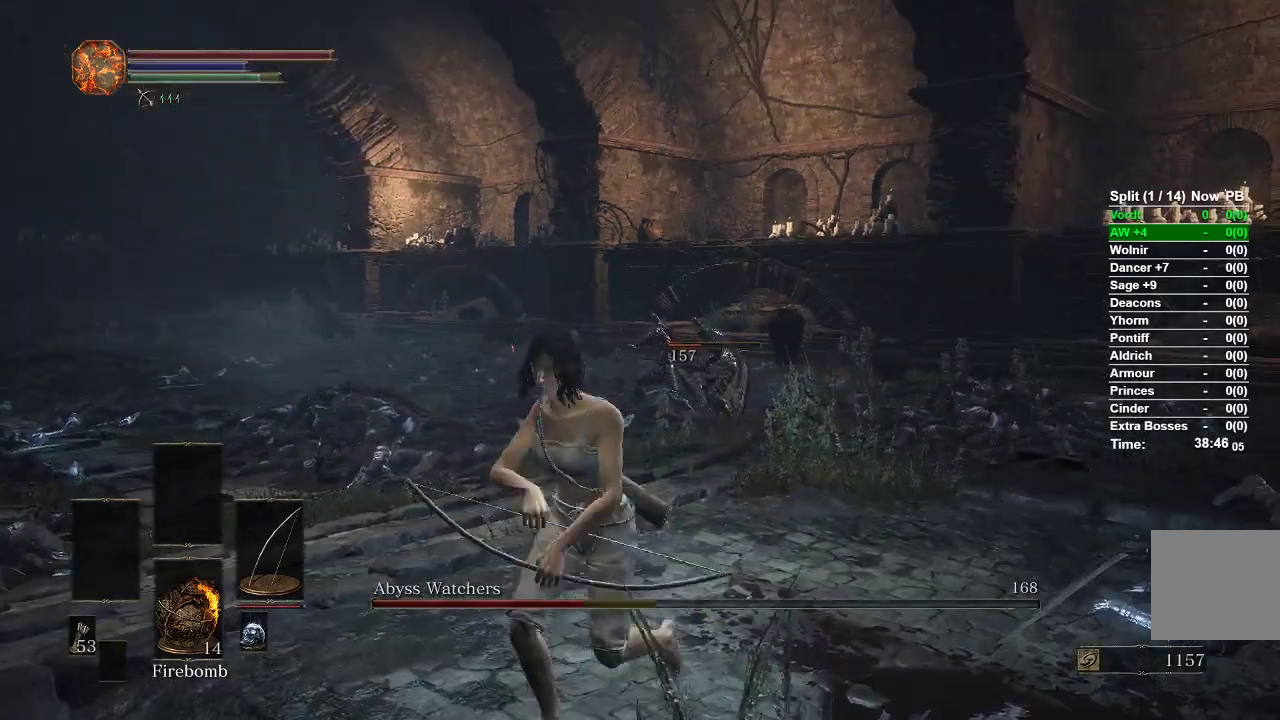
{"buttons": [], "left_stick": "down", "right_stick": "left", "events": [[67, "R3", "down"], [167, "R3", "up"], [333, "right_stick", "left"]]}
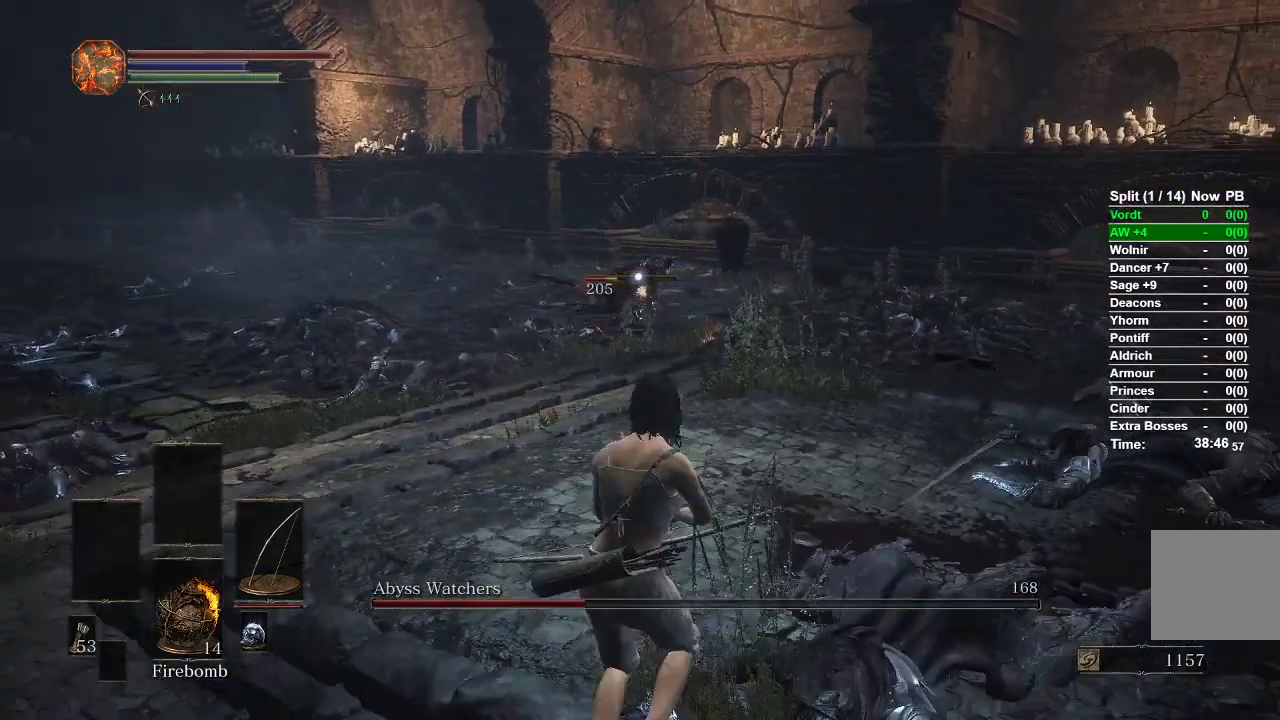
{"buttons": ["R1"], "left_stick": "up-left", "right_stick": "center", "events": [[33, "right_stick", "center"], [50, "left_stick", "down-left"], [250, "left_stick", "up-left"], [283, "R1", "down"]]}
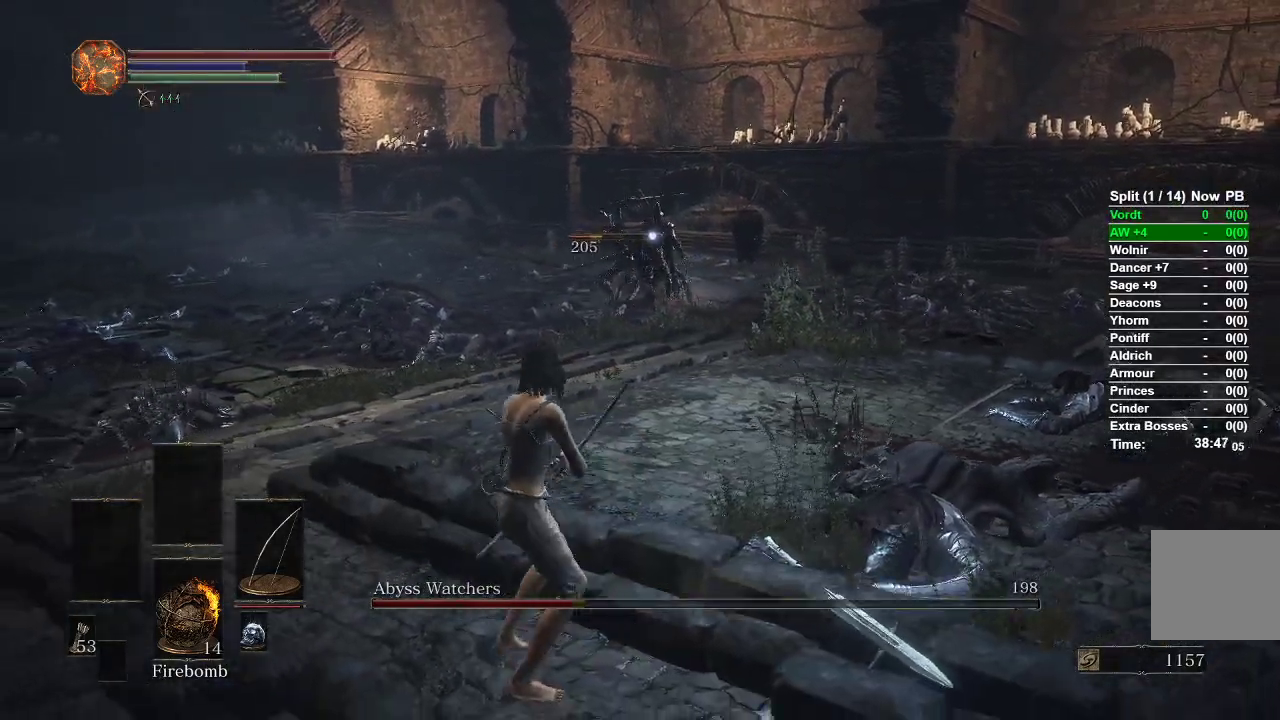
{"buttons": ["R1"], "left_stick": "up-right", "right_stick": "center", "events": [[117, "left_stick", "up"], [217, "left_stick", "up-right"]]}
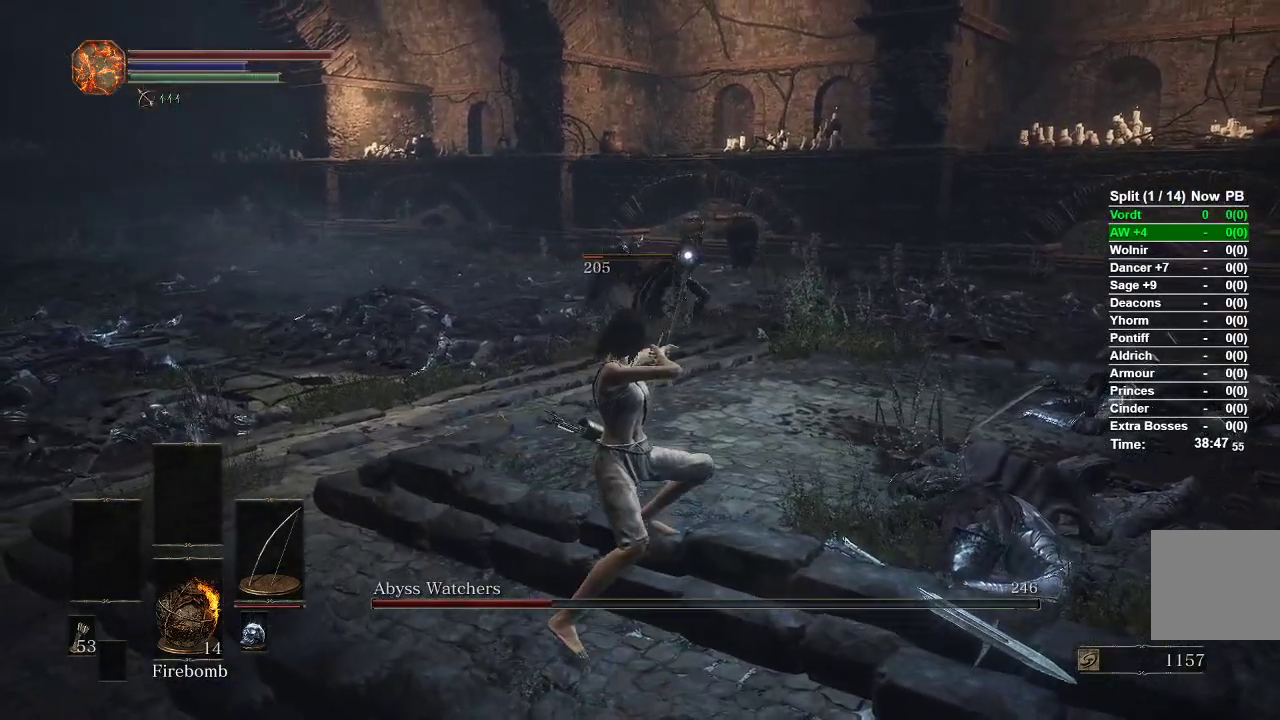
{"buttons": ["R1"], "left_stick": "up-right", "right_stick": "center", "events": []}
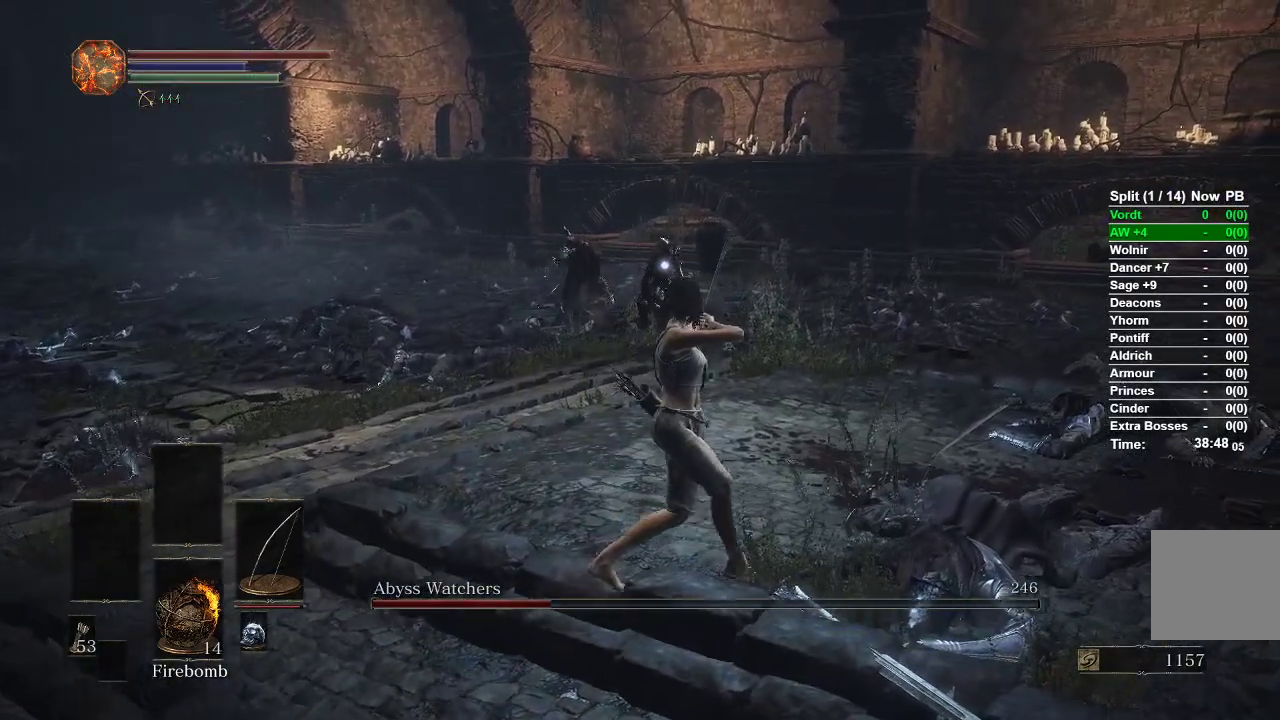
{"buttons": ["R1"], "left_stick": "right", "right_stick": "center", "events": [[350, "left_stick", "right"]]}